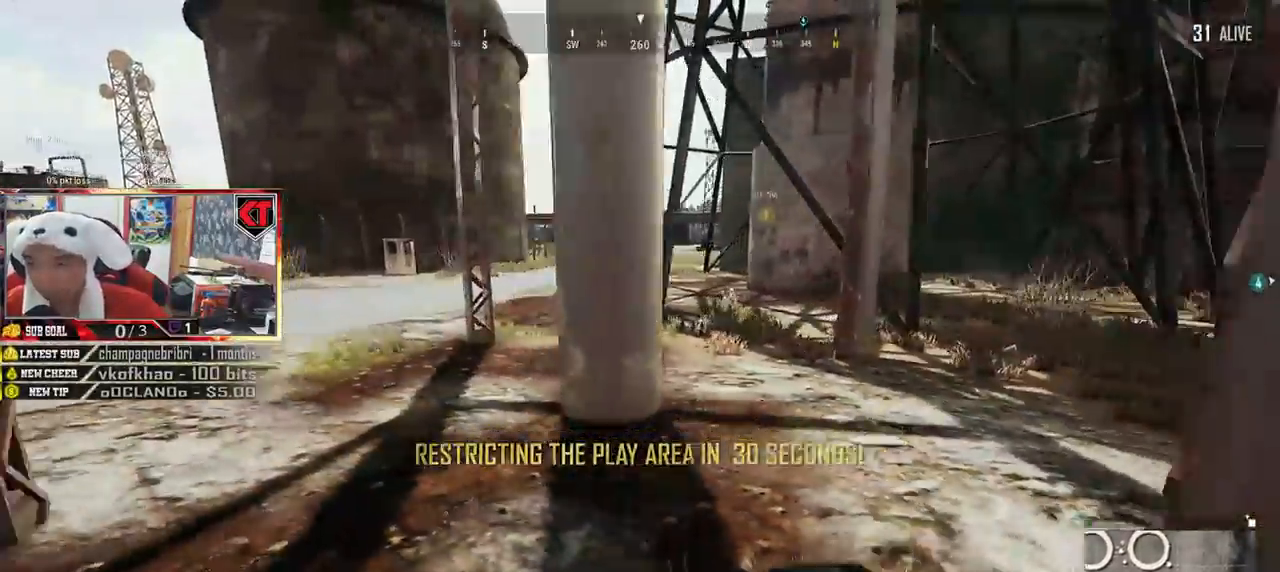
Gameplay with keyboard and mouse; each line is a JSON object with the keys and mouse buttons held at the frame after it. "events" lists presses ("down") and releases ("up") of "a", "c", "ctrl", "d", "e", "f", "q", "r", "s", "shift", "space", "tab", "v", "w", "x", "z", "mouse_left", "mouse_wheel", "mouse_right", "mouse_mb4" and "mouse_mb5" between this image and that frame as [ms after this image, input, new state], when the widget could be followed in between. "mouse_left", "mouse_wheel", "mouse_right", "mouse_mb4", "mouse_mb5" = the "left", "wheel", "right", "mb4", "mb5" buttons of the "mouse" list. No other keys are recorded. "wheel" means that the mouse wheel is clicked or scrolled. Mouse movement is not recorded.
{"keys": ["shift", "w"], "mouse": [], "events": []}
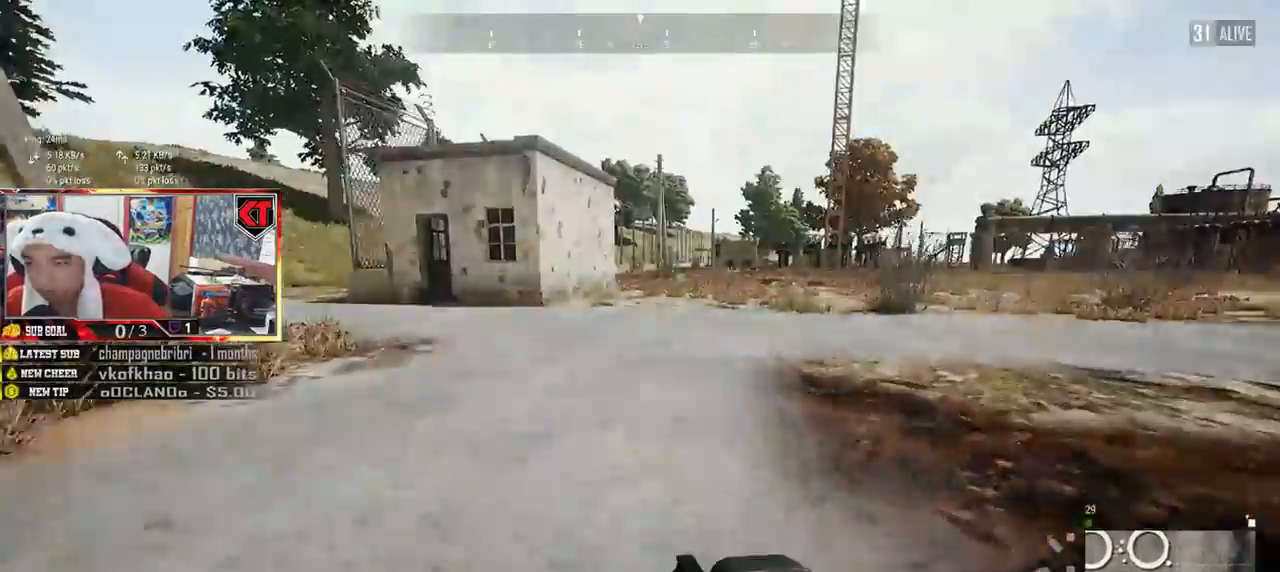
{"keys": ["shift", "w"], "mouse": [], "events": []}
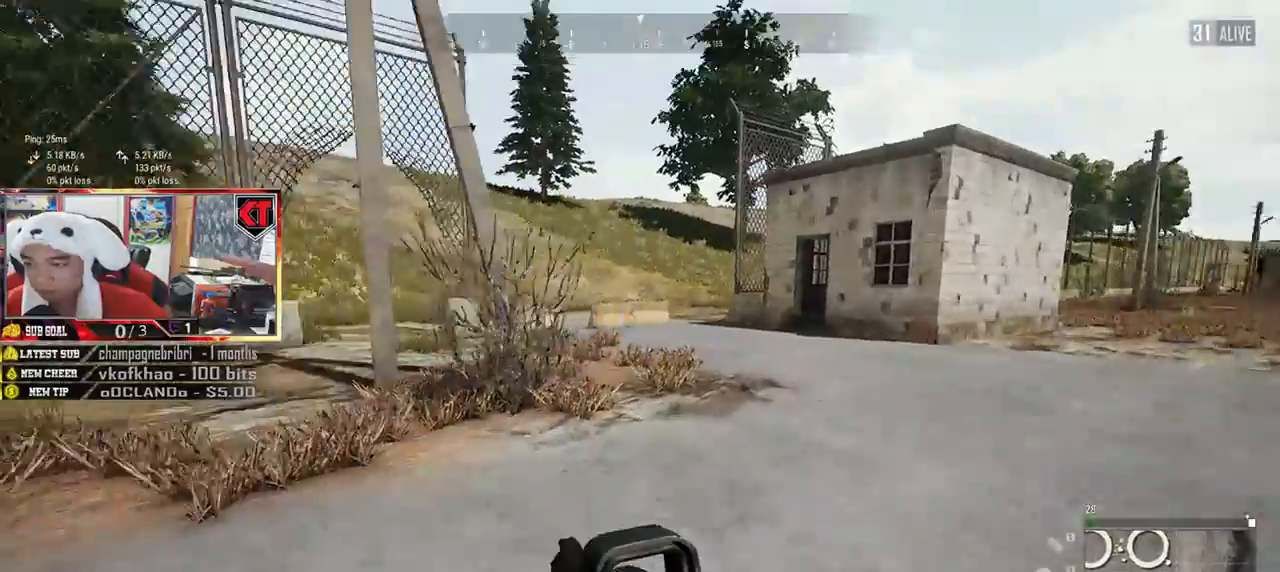
{"keys": ["d", "shift", "w"], "mouse": [], "events": [[117, "d", "down"]]}
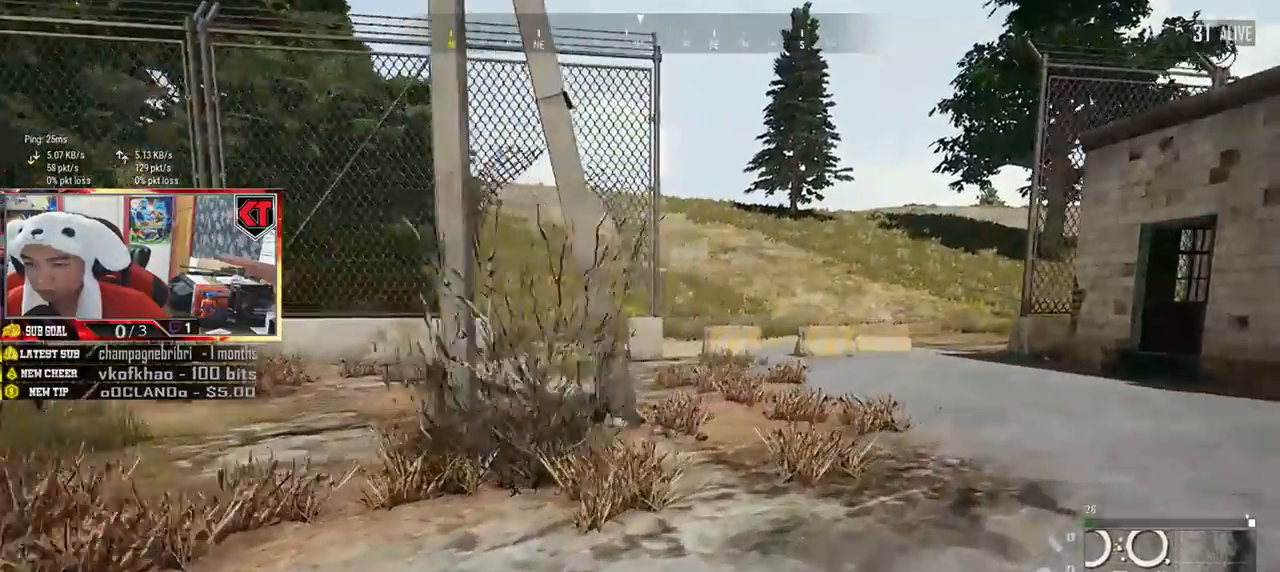
{"keys": ["d", "shift", "w"], "mouse": [], "events": []}
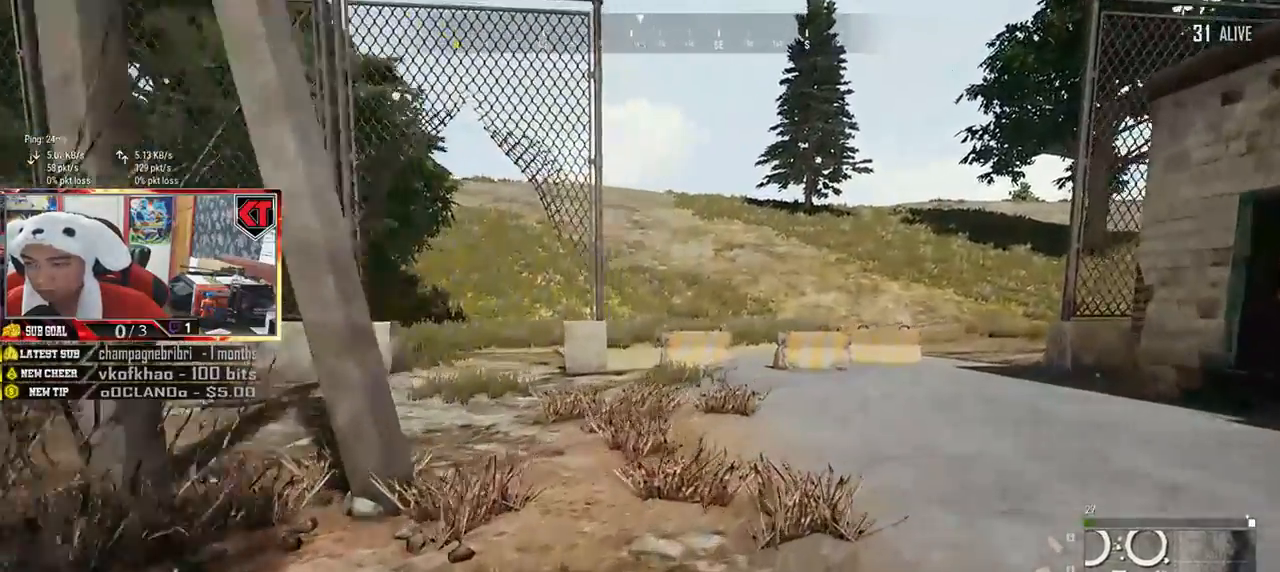
{"keys": ["d", "shift", "w"], "mouse": [], "events": []}
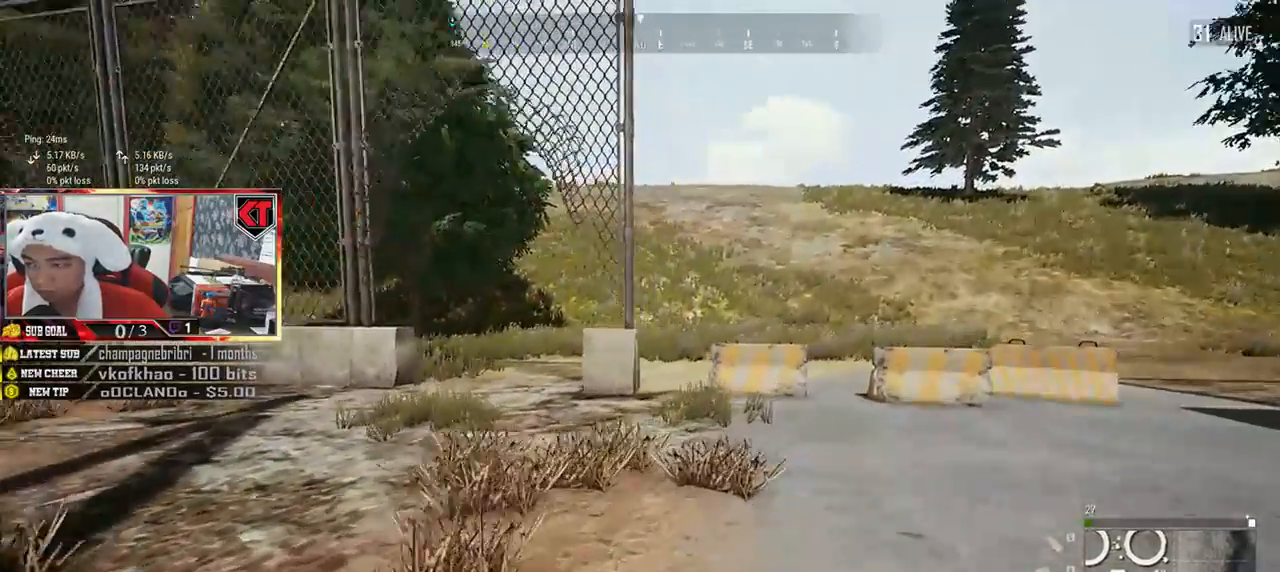
{"keys": ["shift", "w"], "mouse": [], "events": [[400, "d", "up"]]}
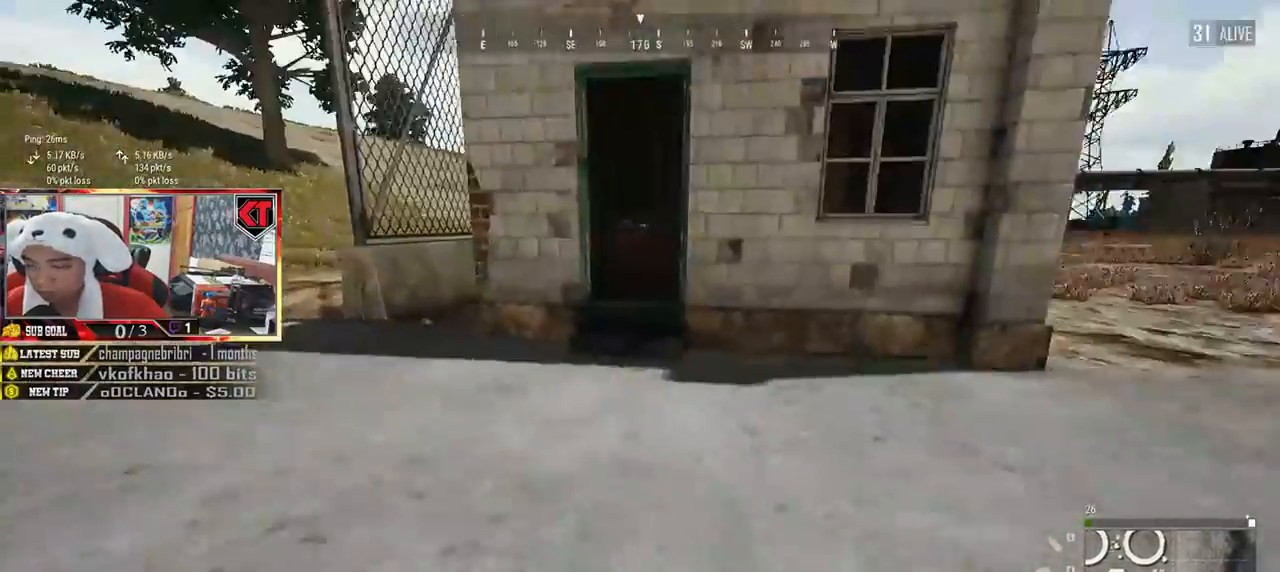
{"keys": ["d", "shift", "w"], "mouse": [], "events": [[417, "d", "down"]]}
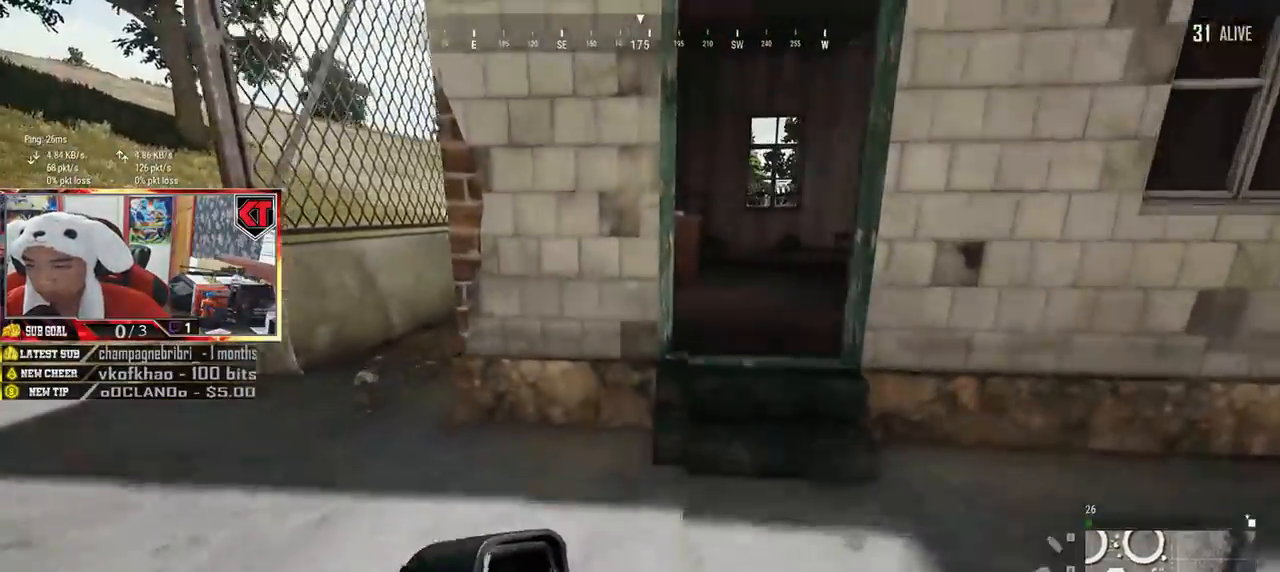
{"keys": ["w"], "mouse": [], "events": [[283, "shift", "up"], [333, "d", "up"]]}
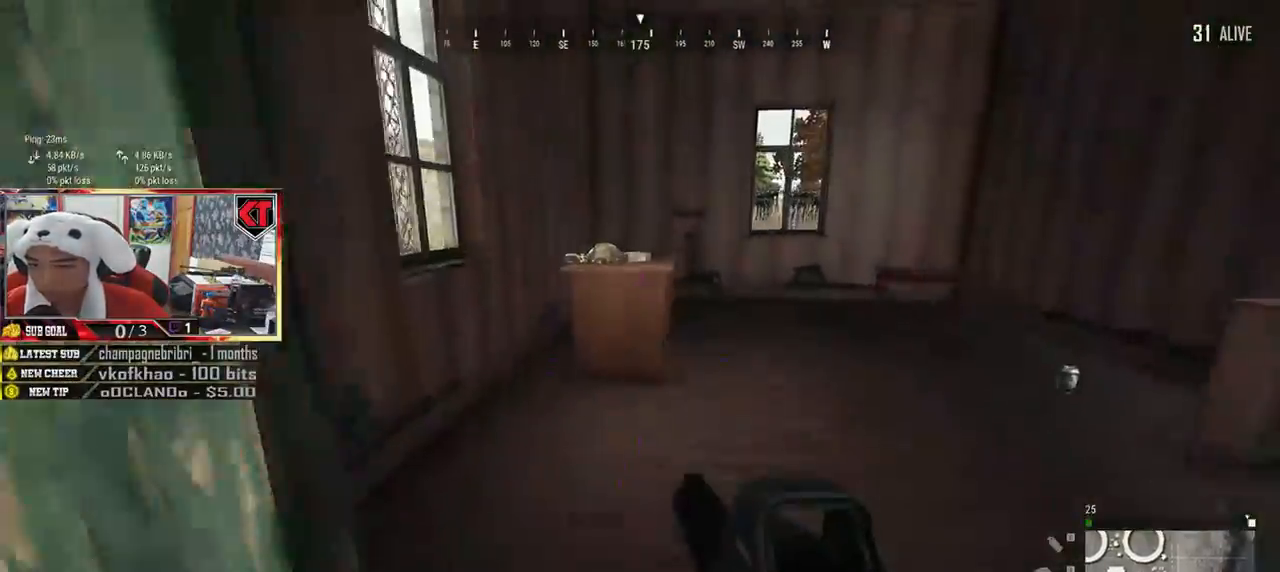
{"keys": ["a"], "mouse": [], "events": [[150, "a", "down"], [200, "w", "up"]]}
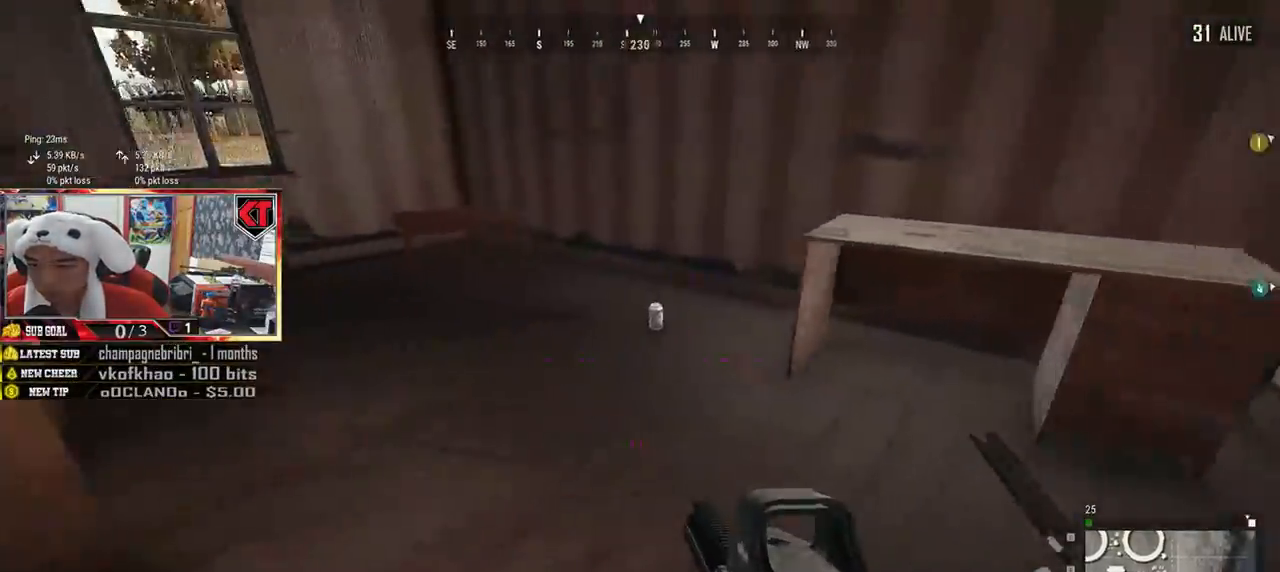
{"keys": ["w"], "mouse": [], "events": [[33, "w", "down"], [66, "a", "up"], [183, "w", "up"], [467, "w", "down"]]}
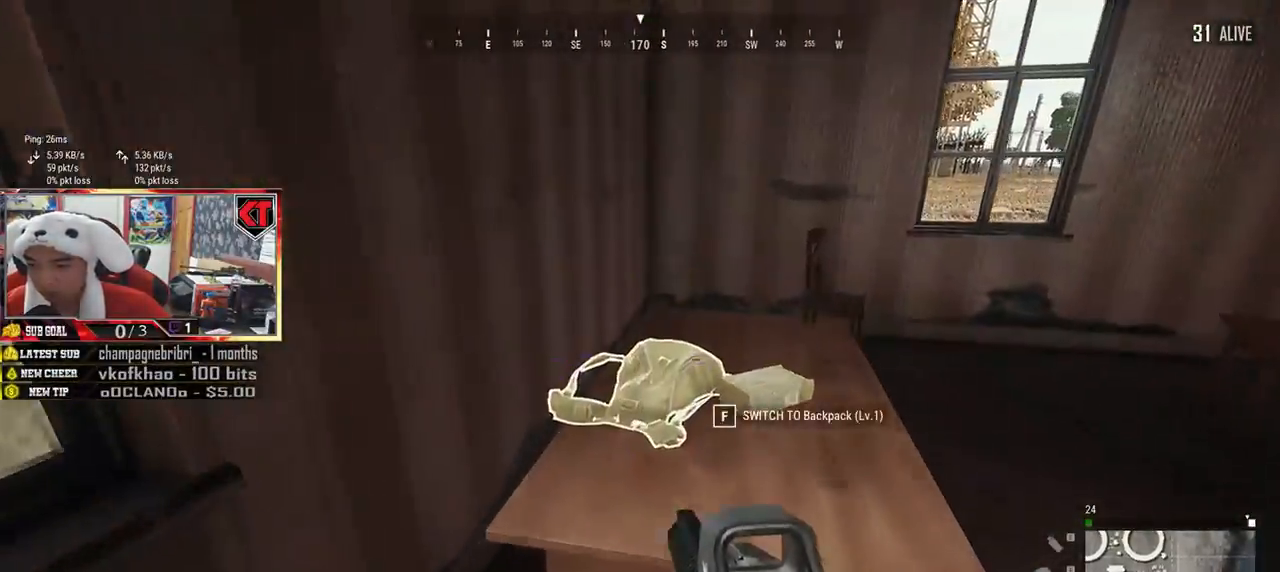
{"keys": ["d", "tab"], "mouse": [], "events": [[150, "tab", "down"], [217, "tab", "up"], [300, "w", "up"], [417, "d", "down"], [501, "tab", "down"]]}
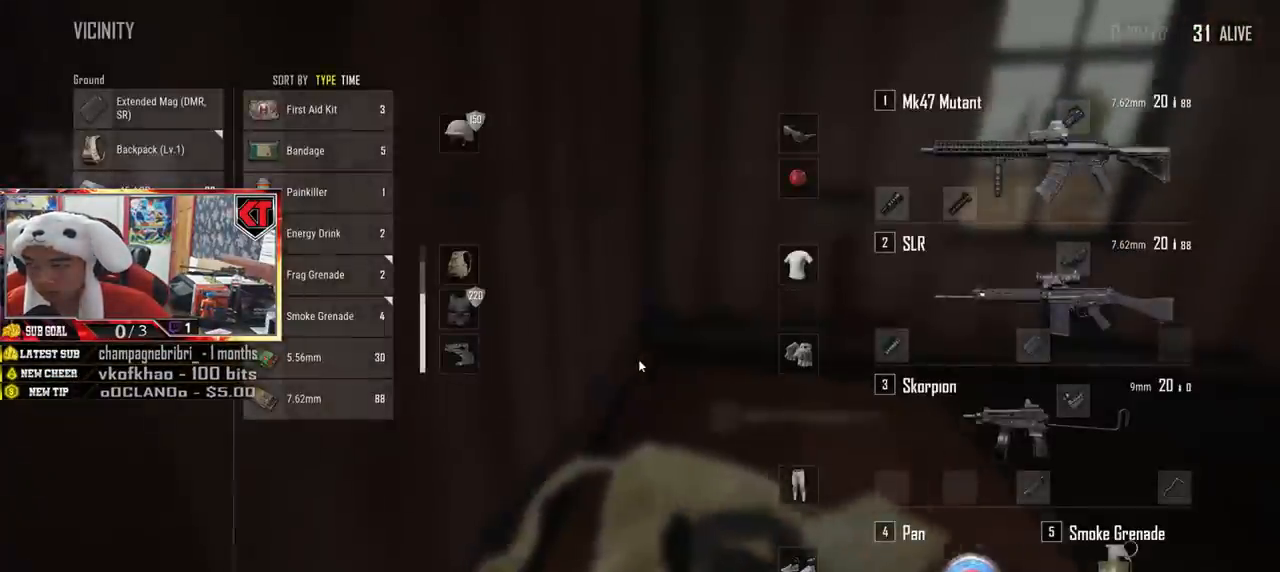
{"keys": ["w"], "mouse": [], "events": [[100, "tab", "up"], [200, "w", "down"], [300, "d", "up"]]}
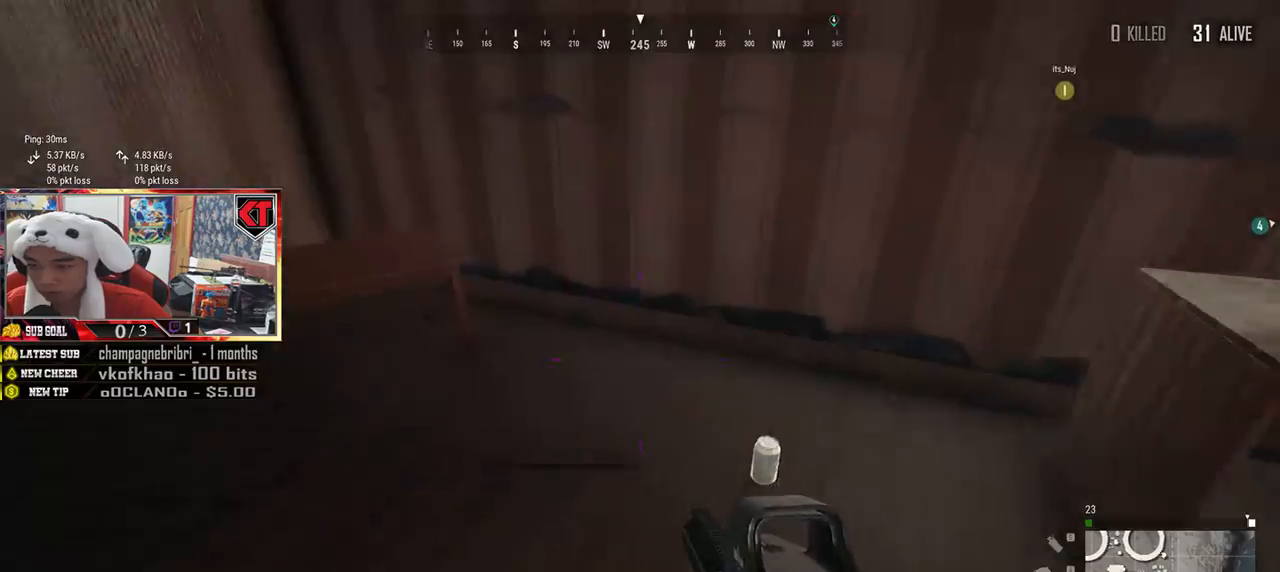
{"keys": ["s"], "mouse": [], "events": [[134, "f", "down"], [167, "w", "up"], [217, "f", "up"], [267, "f", "down"], [351, "a", "down"], [367, "f", "up"], [434, "s", "down"], [484, "a", "up"]]}
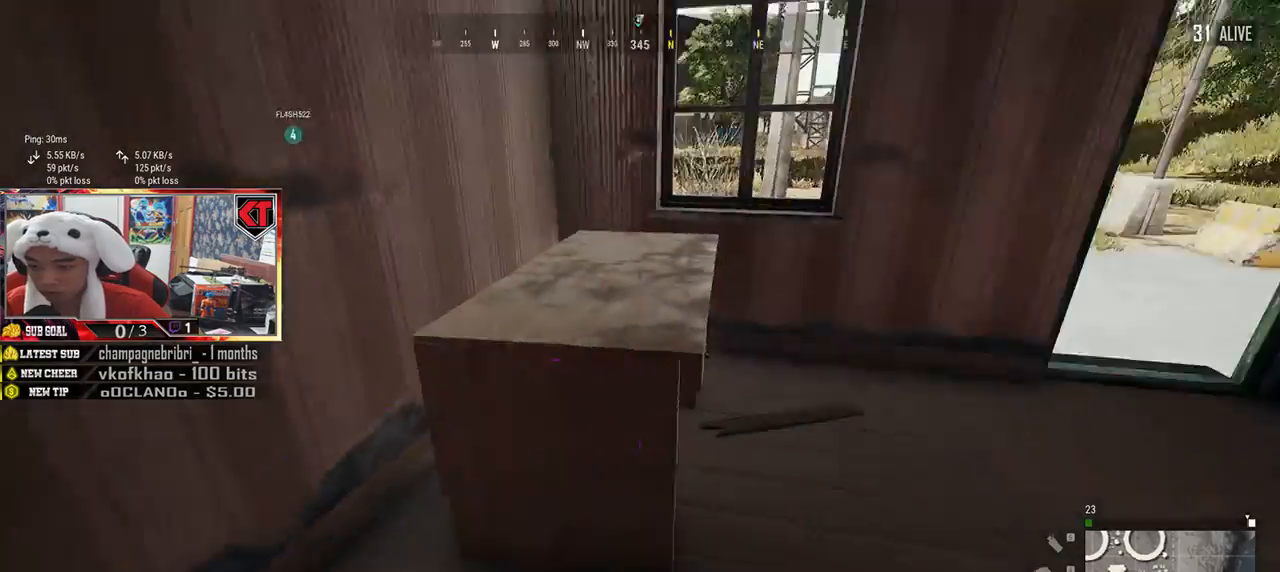
{"keys": ["d"], "mouse": [], "events": [[100, "tab", "down"], [200, "tab", "up"], [350, "d", "down"], [434, "s", "up"]]}
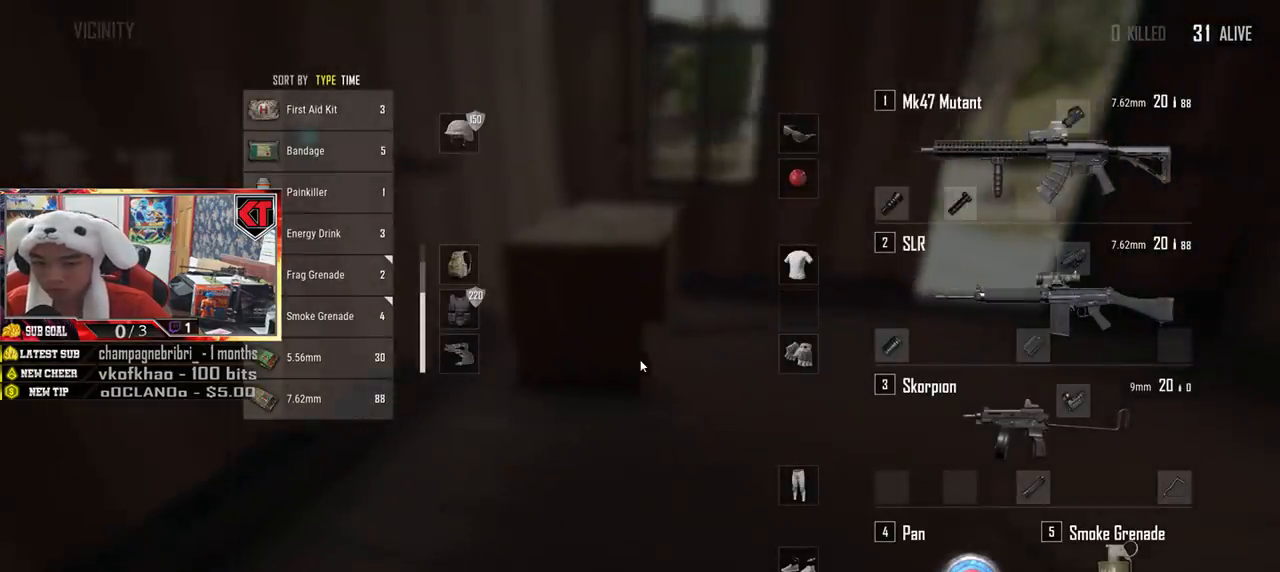
{"keys": ["w"], "mouse": [], "events": [[501, "d", "up"], [501, "w", "down"]]}
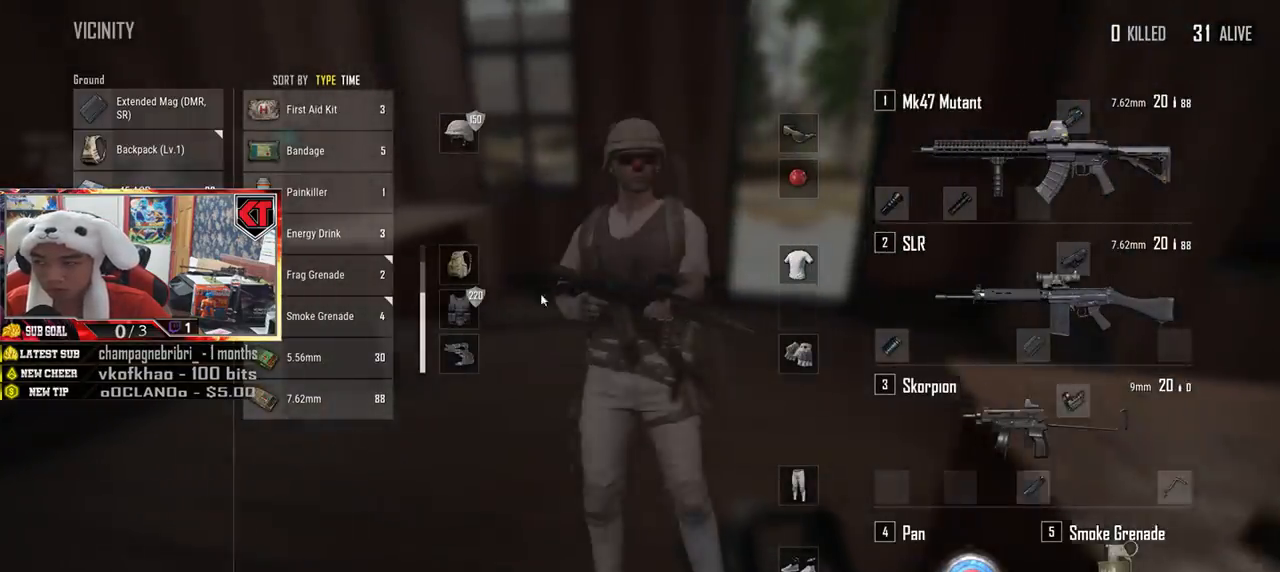
{"keys": ["w"], "mouse": [], "events": [[417, "tab", "down"], [484, "tab", "up"]]}
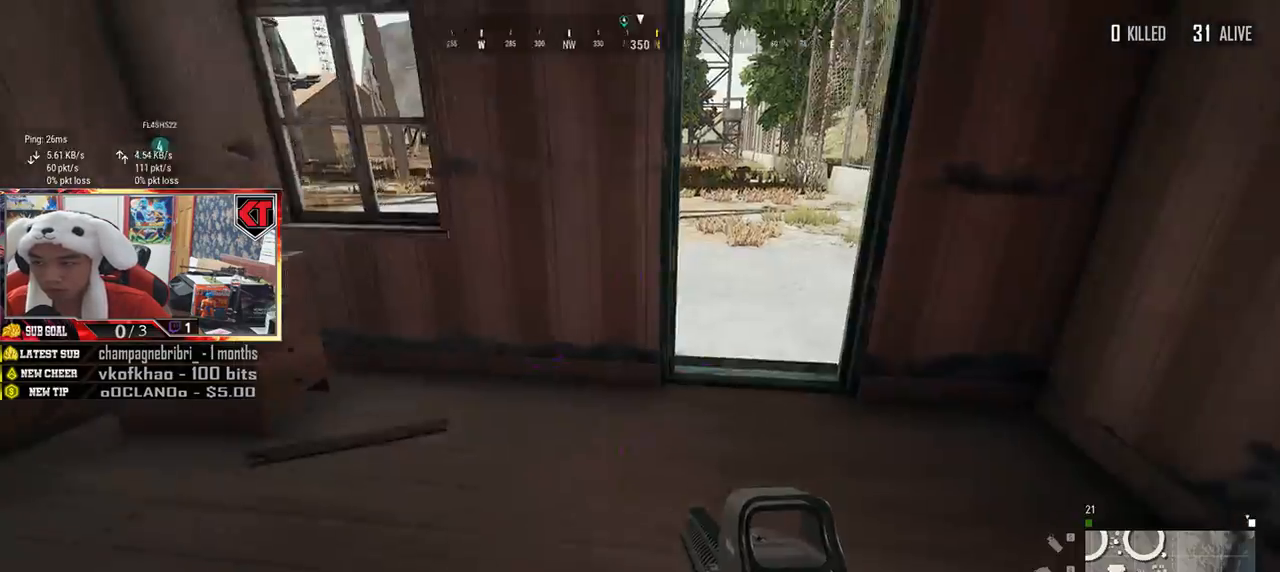
{"keys": ["w"], "mouse": [], "events": []}
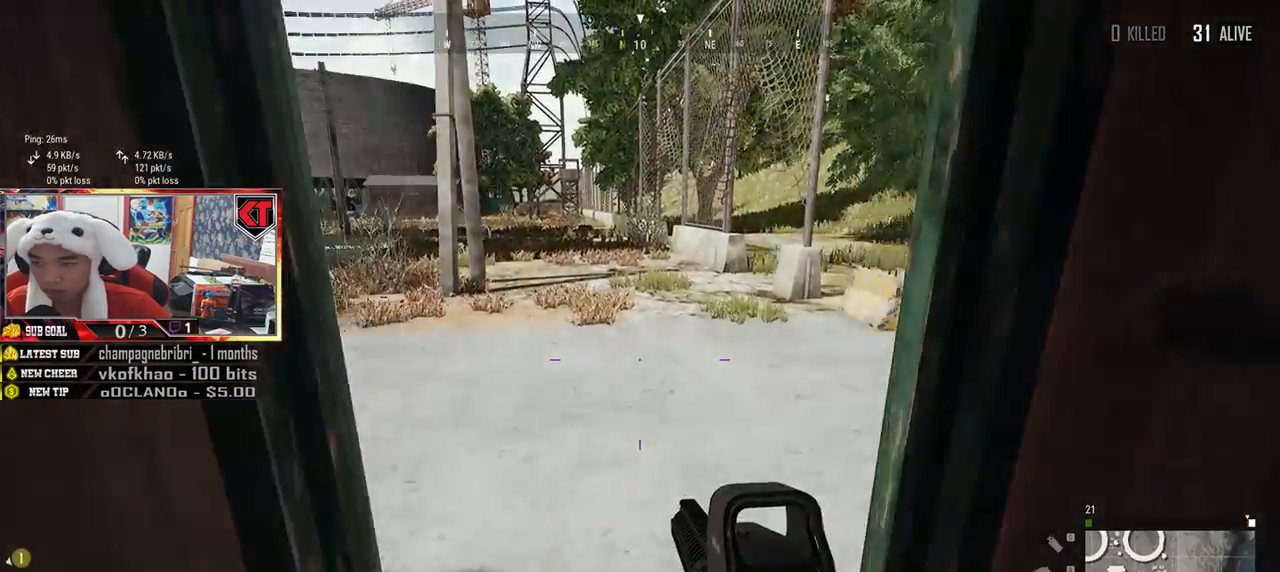
{"keys": ["shift", "w"], "mouse": [], "events": [[250, "shift", "down"]]}
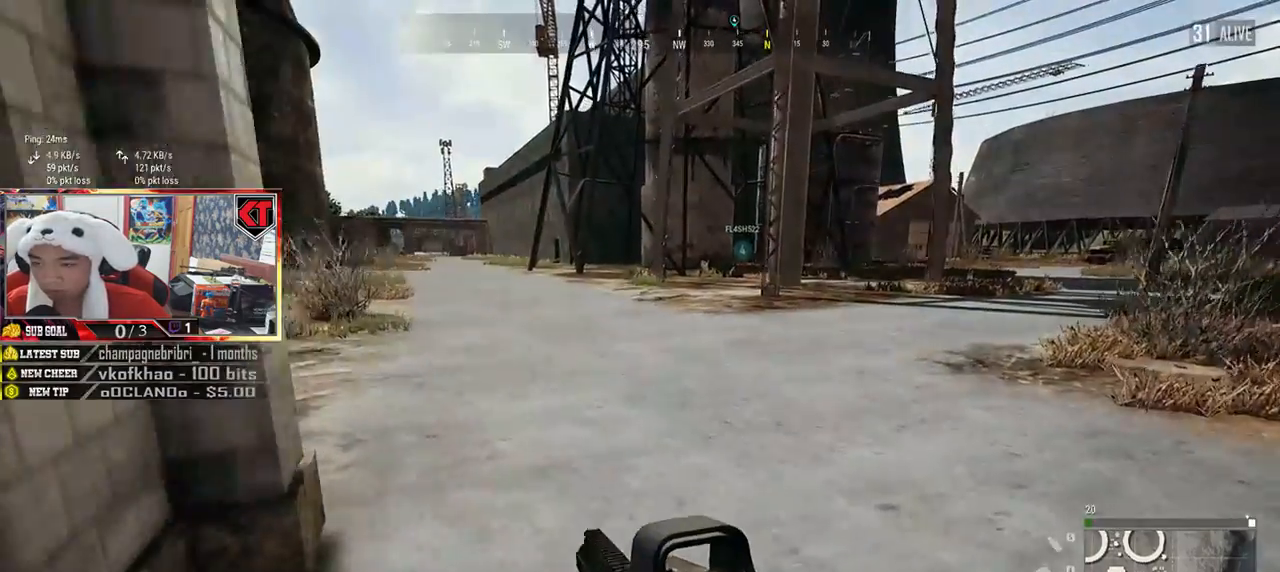
{"keys": ["shift", "w"], "mouse": [], "events": []}
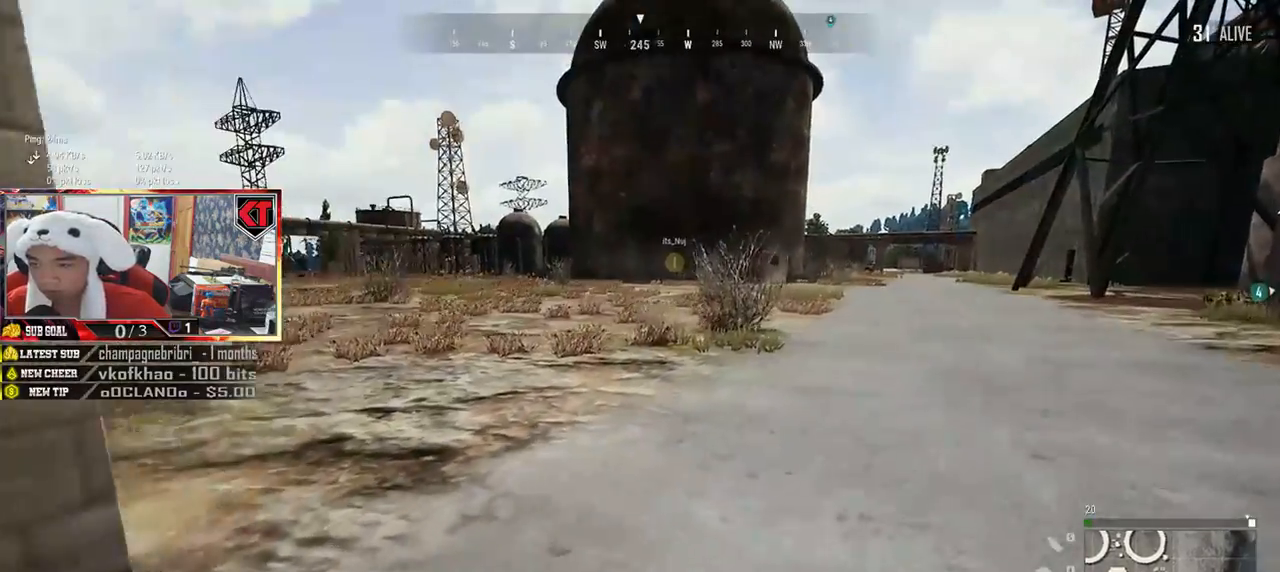
{"keys": ["d", "shift", "w"], "mouse": [], "events": [[33, "d", "down"]]}
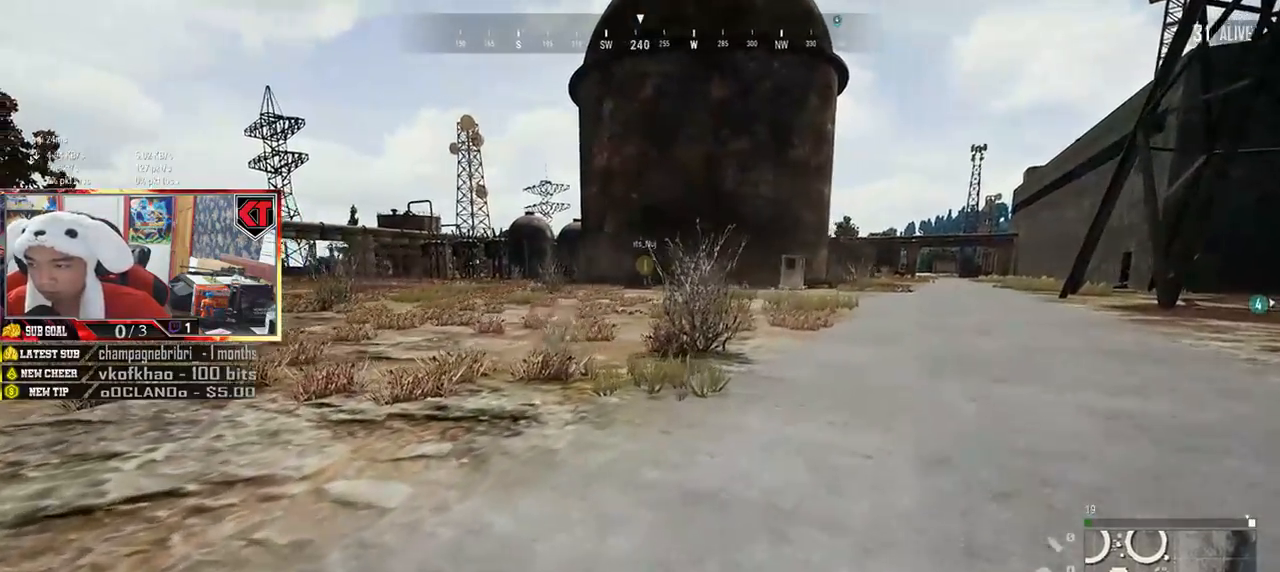
{"keys": ["d", "shift", "w"], "mouse": [], "events": []}
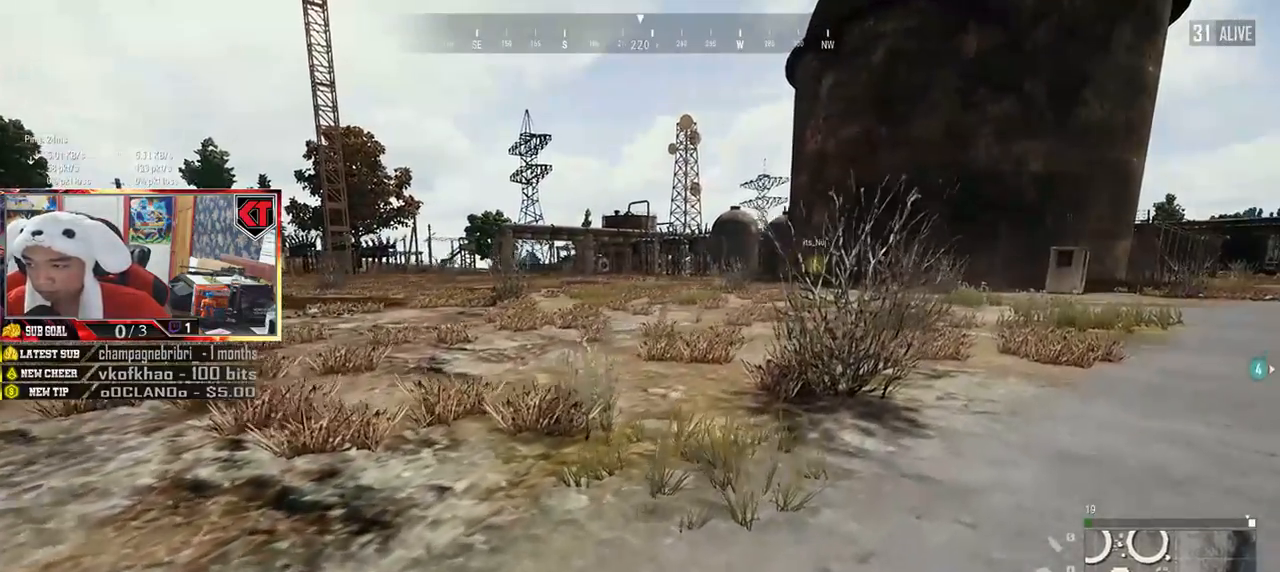
{"keys": ["d", "shift", "w"], "mouse": [], "events": []}
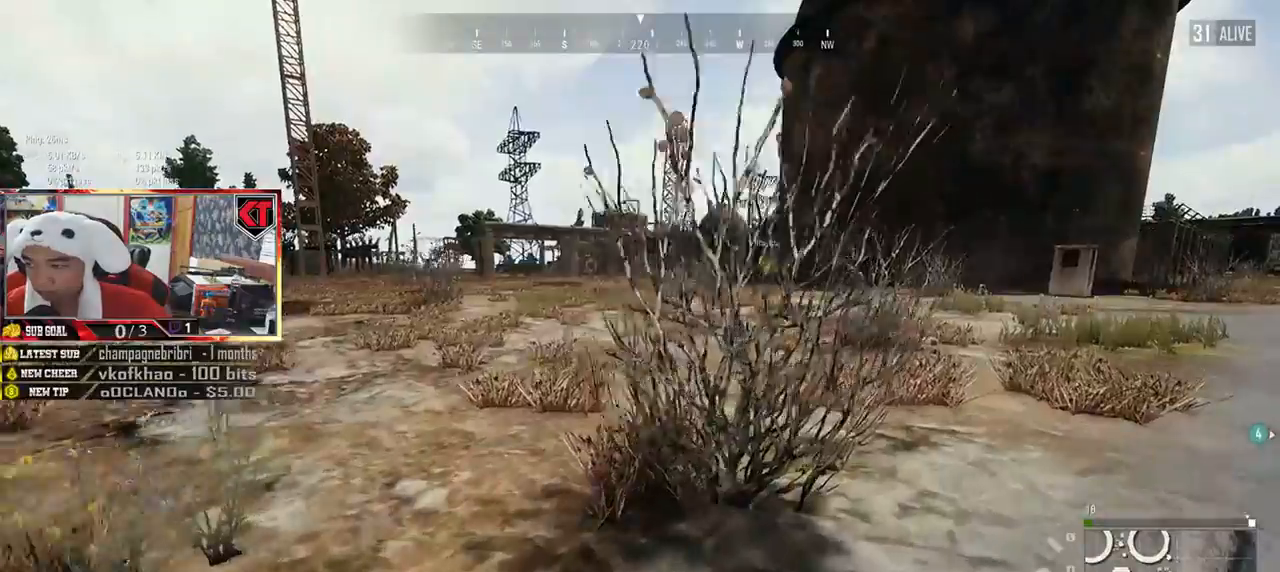
{"keys": ["d", "shift", "w"], "mouse": [], "events": []}
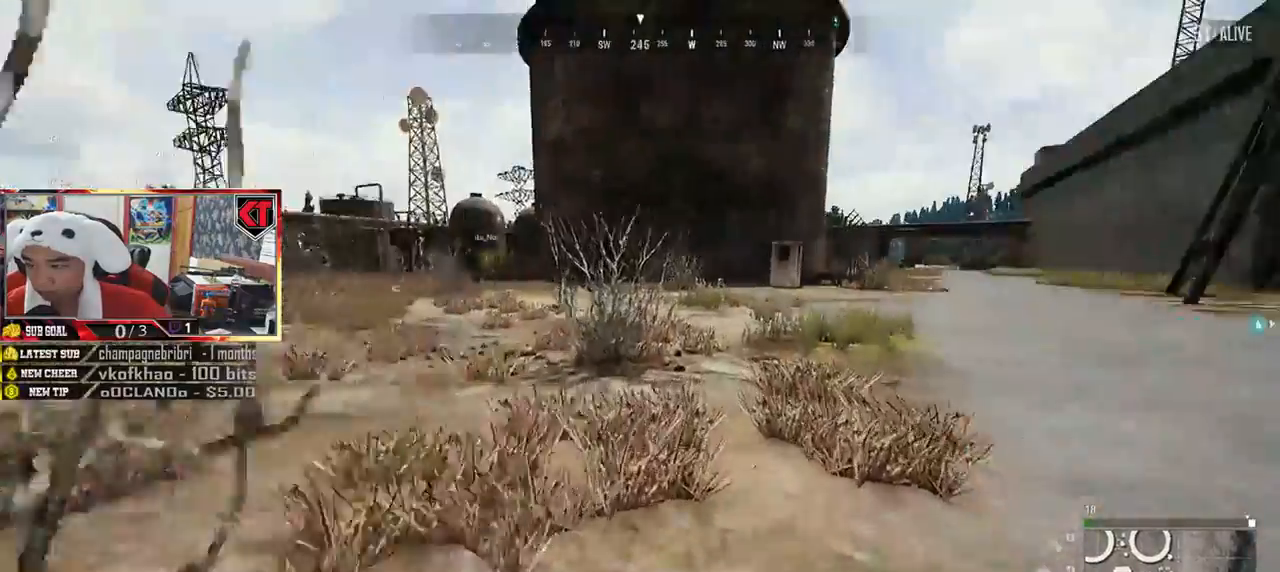
{"keys": ["d", "shift", "w"], "mouse": [], "events": []}
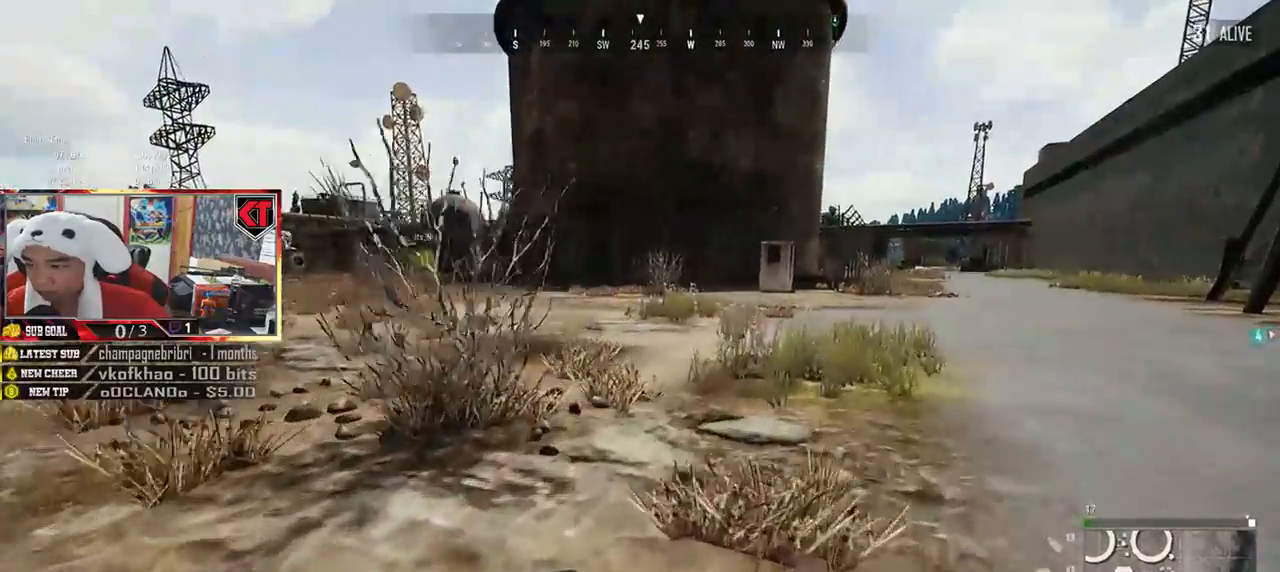
{"keys": ["d", "shift", "w"], "mouse": [], "events": []}
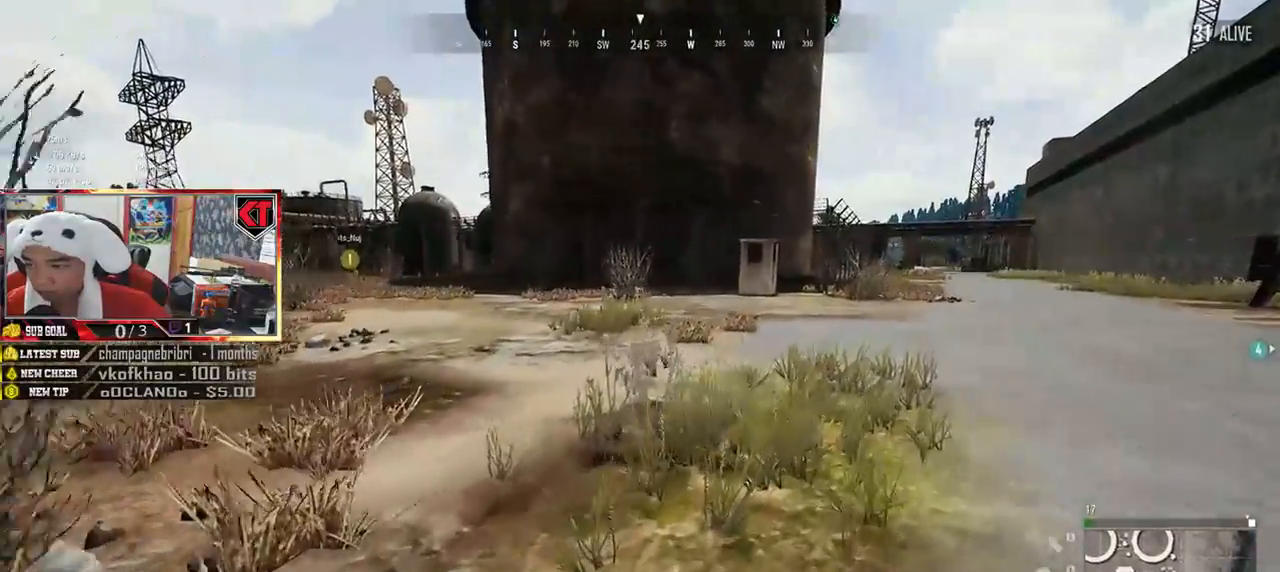
{"keys": ["d", "shift", "w"], "mouse": [], "events": []}
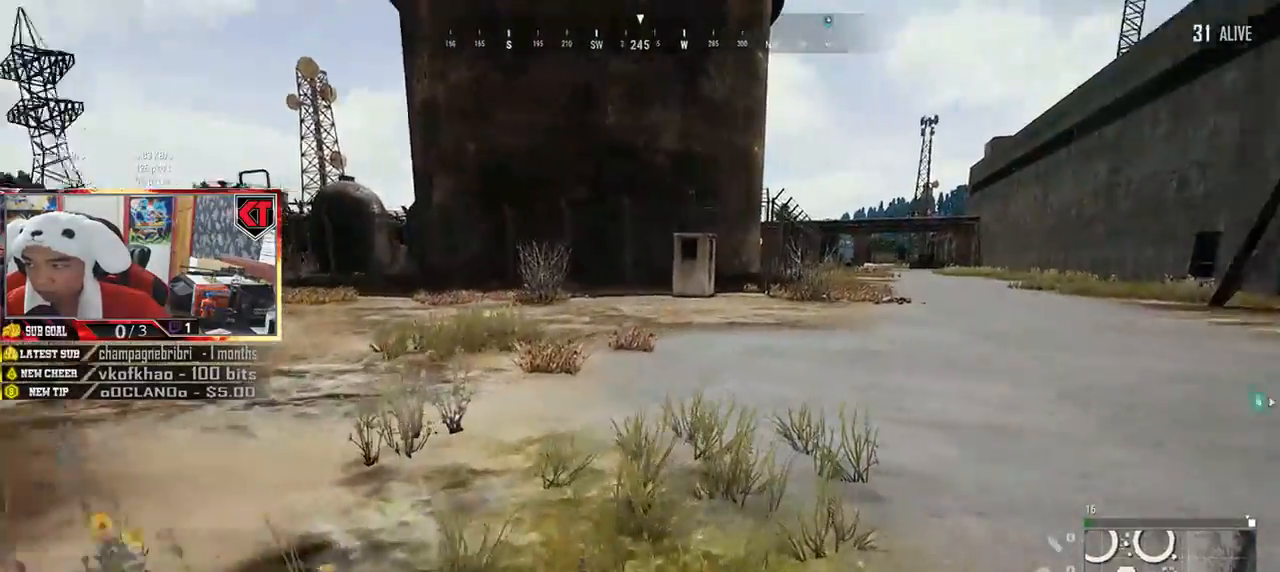
{"keys": ["shift", "w"], "mouse": [], "events": [[384, "d", "up"]]}
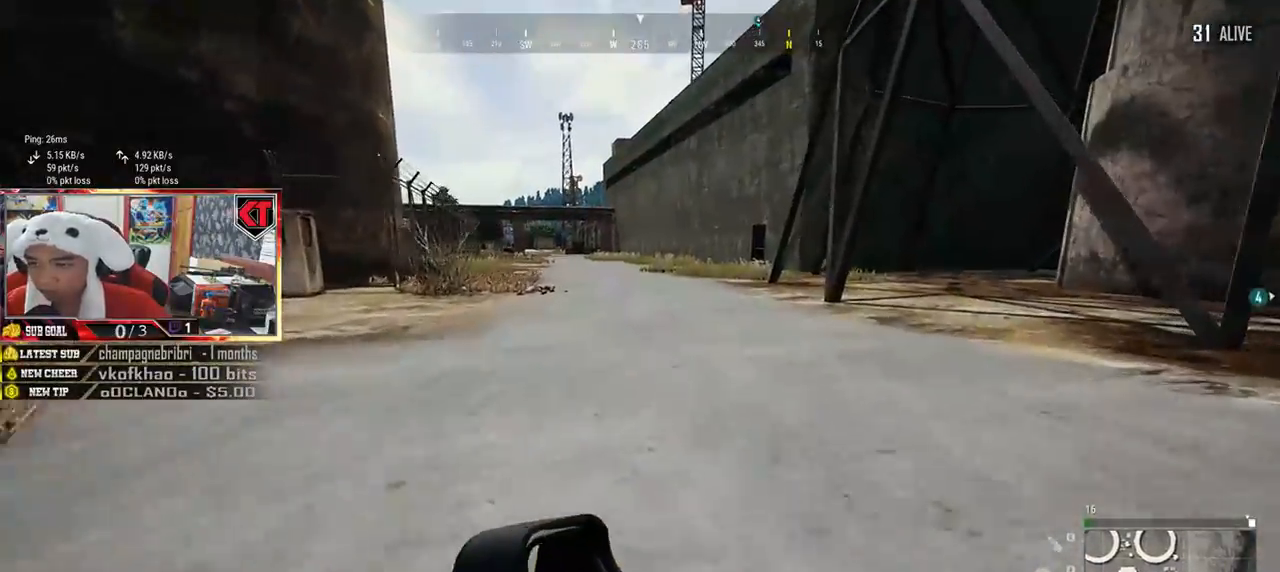
{"keys": ["shift", "w"], "mouse": [], "events": []}
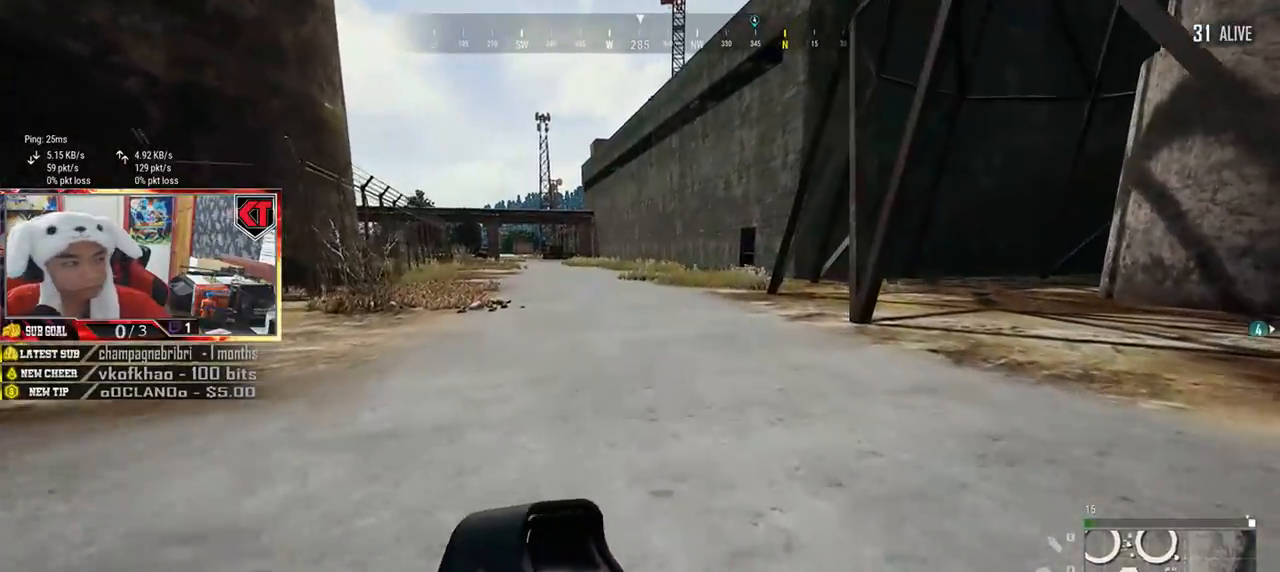
{"keys": ["shift", "w"], "mouse": [], "events": []}
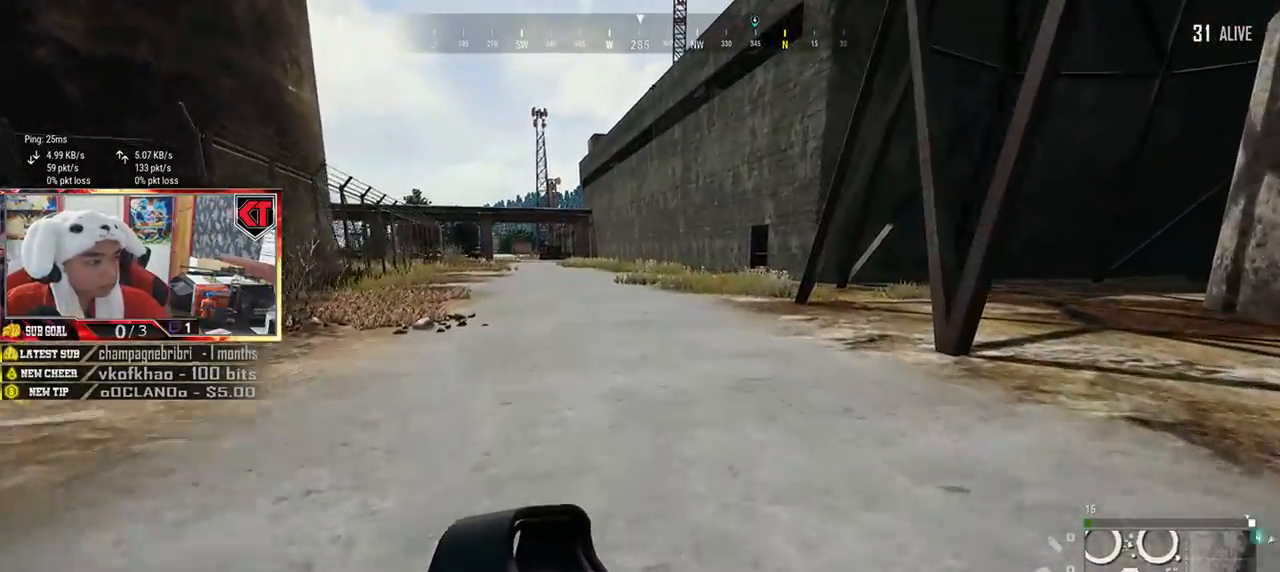
{"keys": ["shift", "w"], "mouse": [], "events": []}